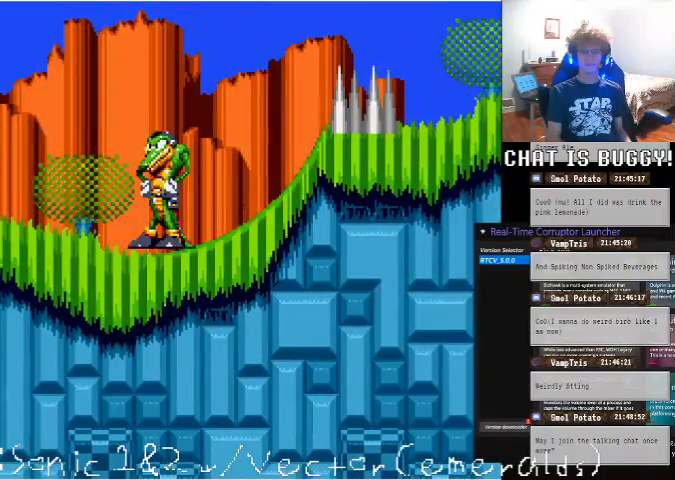
Gameplay with a controller (Xbox layout); each line is a JSON object with the inputs held at the frame after it. "events" lists button and stick changes between this image and that frame as [ms after this image, input, new state], when the widget could be followed in between. Not read: L1 L2 L3 R1 R2 R3 X.
{"buttons": ["A", "DPAD_DOWN"], "left_stick": "center", "right_stick": "center", "events": [[350, "DPAD_DOWN", "down"], [400, "A", "down"], [450, "A", "up"], [500, "A", "down"]]}
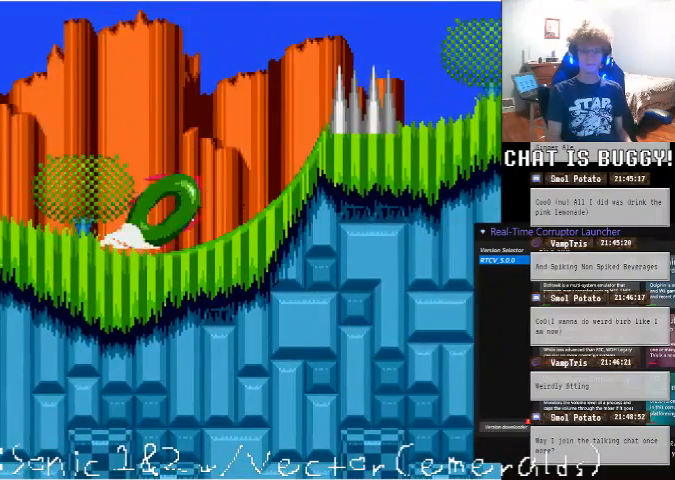
{"buttons": ["A", "DPAD_DOWN"], "left_stick": "center", "right_stick": "center", "events": [[50, "A", "up"], [100, "A", "down"], [200, "A", "up"], [250, "A", "down"], [300, "A", "up"], [350, "A", "down"], [450, "A", "up"], [500, "A", "down"]]}
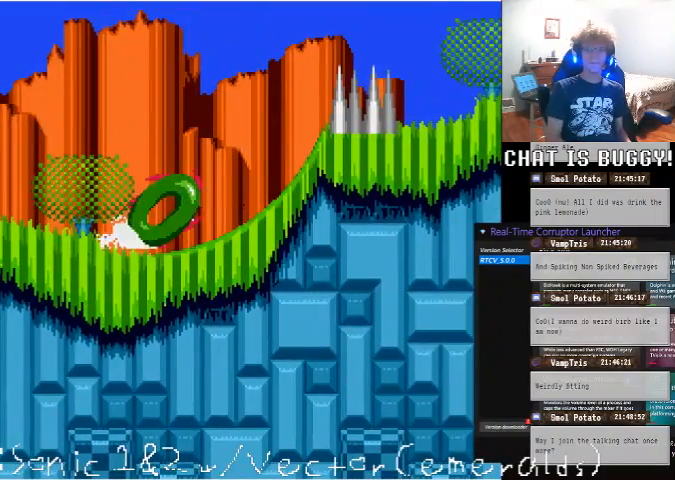
{"buttons": [], "left_stick": "center", "right_stick": "center"}
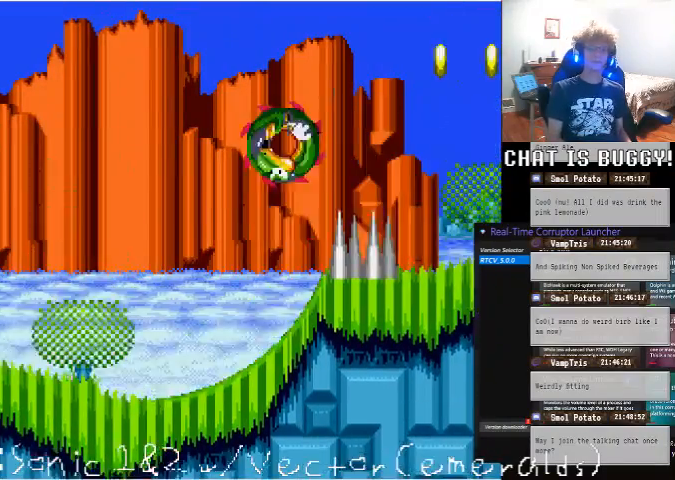
{"buttons": ["DPAD_UP"], "left_stick": "center", "right_stick": "center", "events": [[50, "DPAD_LEFT", "down"], [400, "DPAD_UP", "down"], [450, "DPAD_LEFT", "up"], [450, "Y", "down"], [500, "Y", "up"]]}